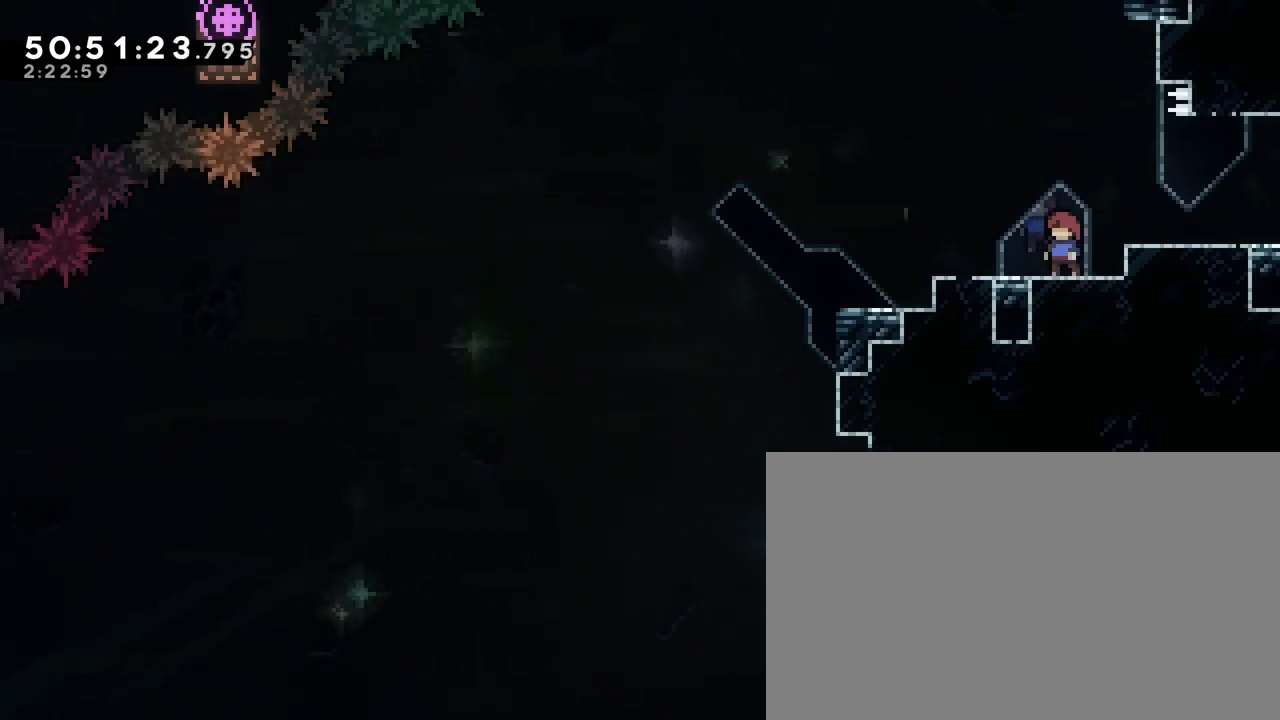
Gameplay with a controller (Xbox layout); each line is a JSON object with the inputs held at the frame after it. "events" lists button and stick changes between this image and that frame as [ms after this image, input, new state], when the widget could be followed in between. Not read: L1 L2 L3 R1 R2 R3 SELECT START X Y.
{"buttons": [], "left_stick": "center", "right_stick": "center", "events": [[83, "left_stick", "right"], [150, "right_stick", "up"], [217, "right_stick", "center"], [417, "left_stick", "center"]]}
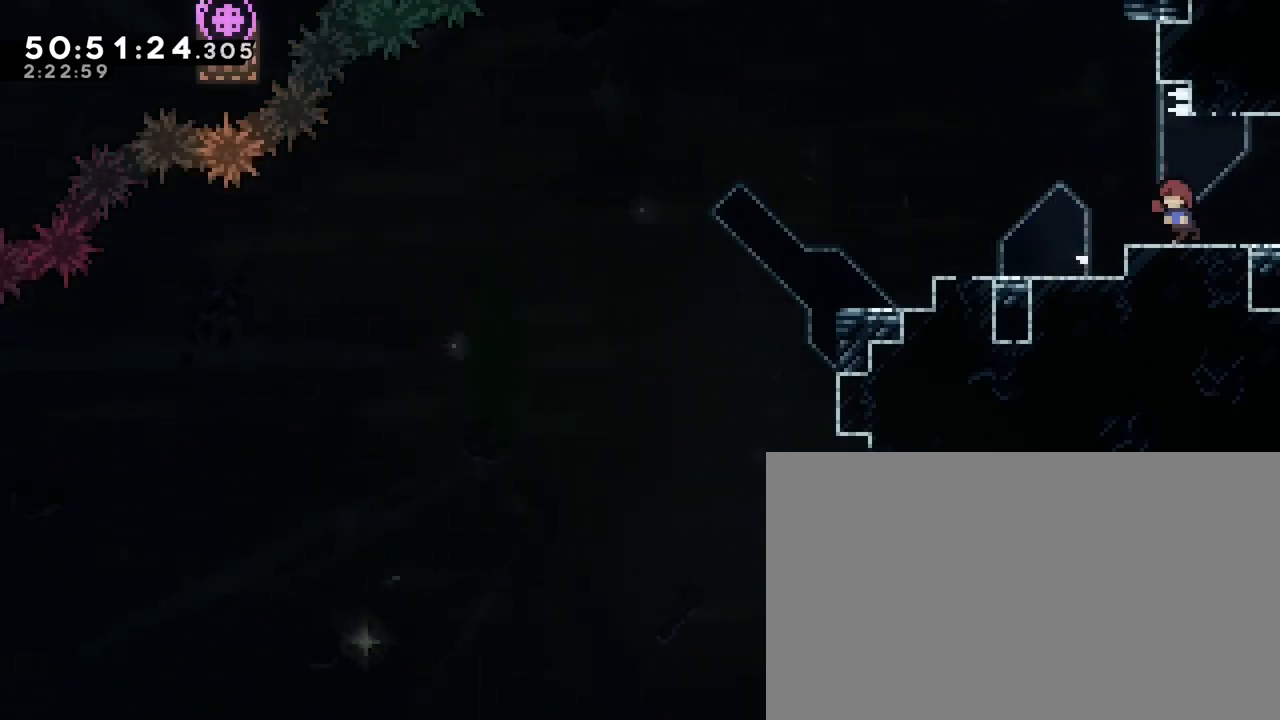
{"buttons": [], "left_stick": "right", "right_stick": "up", "events": [[17, "left_stick", "left"], [100, "right_stick", "up-right"], [167, "right_stick", "center"], [433, "left_stick", "right"], [500, "right_stick", "up"]]}
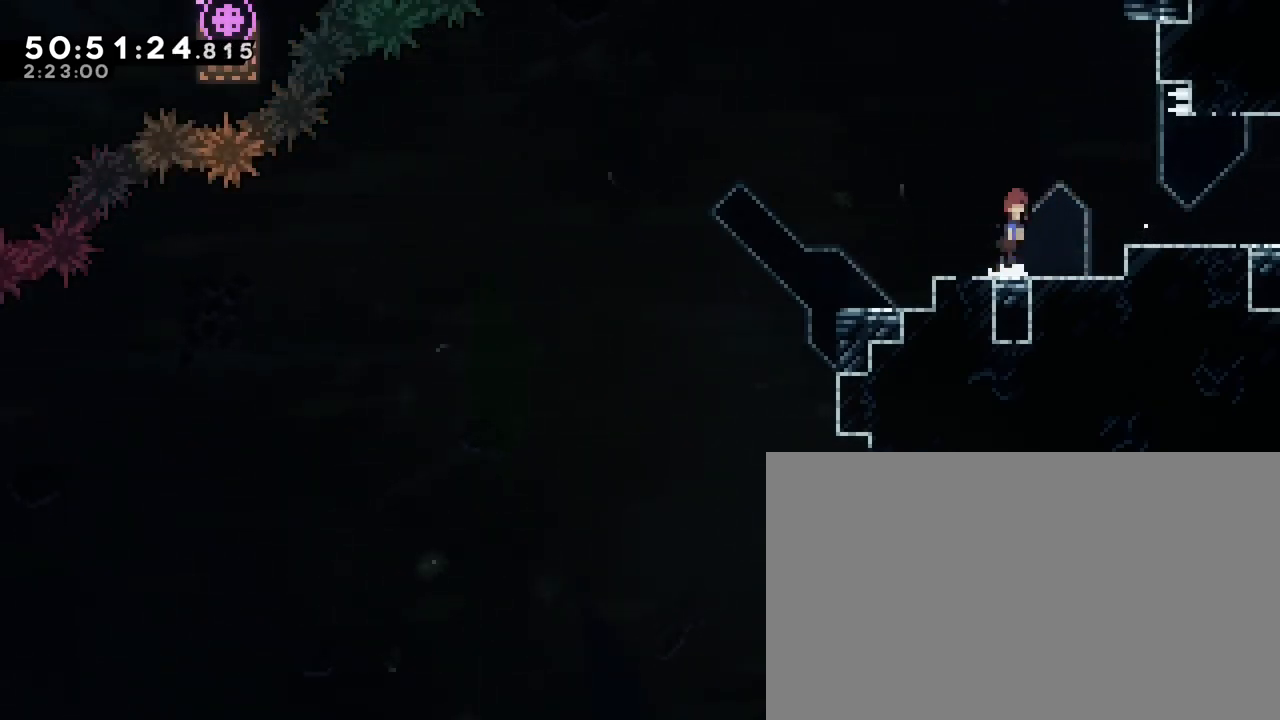
{"buttons": [], "left_stick": "right", "right_stick": "center", "events": [[200, "right_stick", "center"]]}
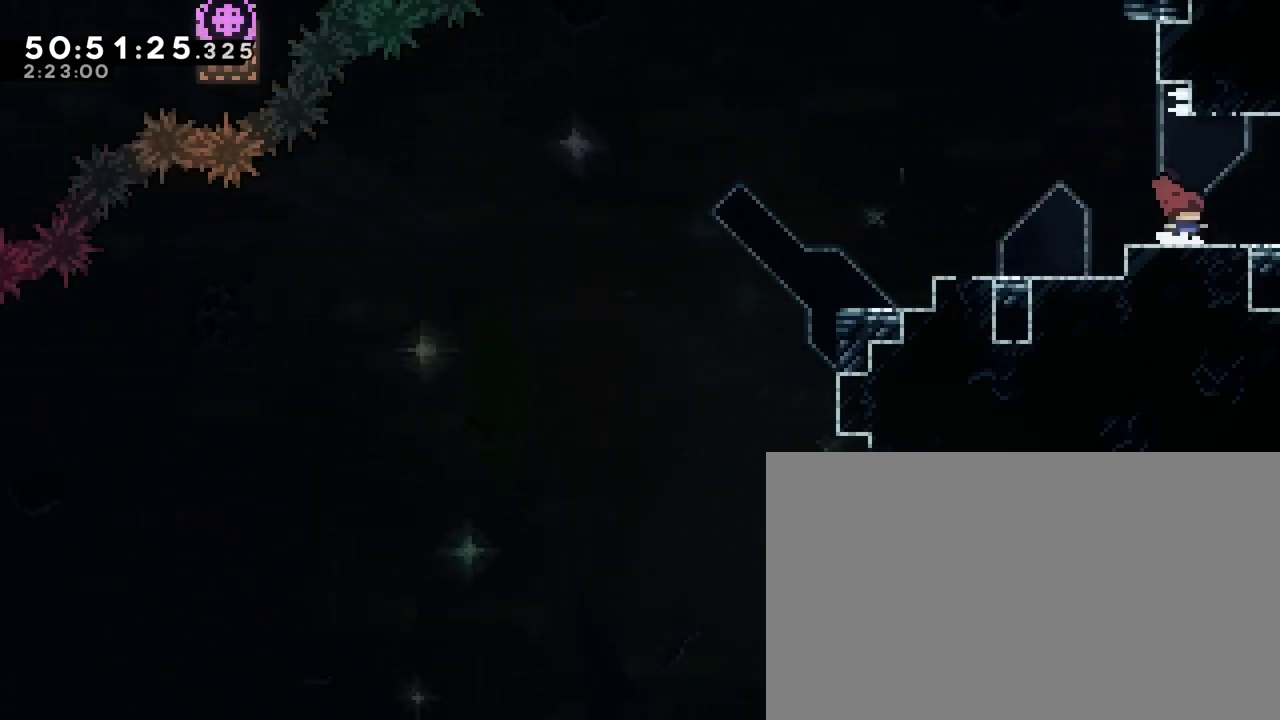
{"buttons": [], "left_stick": "center", "right_stick": "center", "events": [[133, "left_stick", "center"], [317, "right_stick", "up"], [400, "right_stick", "center"]]}
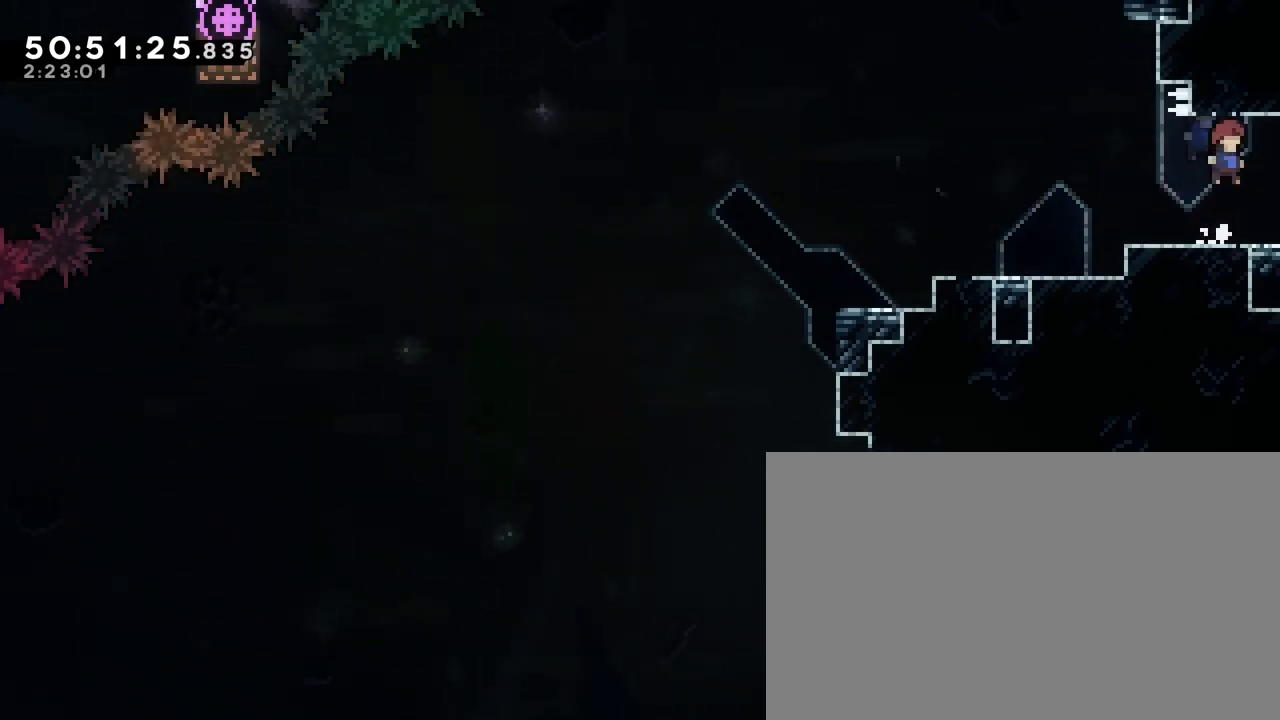
{"buttons": [], "left_stick": "left", "right_stick": "center", "events": [[200, "right_stick", "up"], [233, "left_stick", "left"], [300, "right_stick", "center"]]}
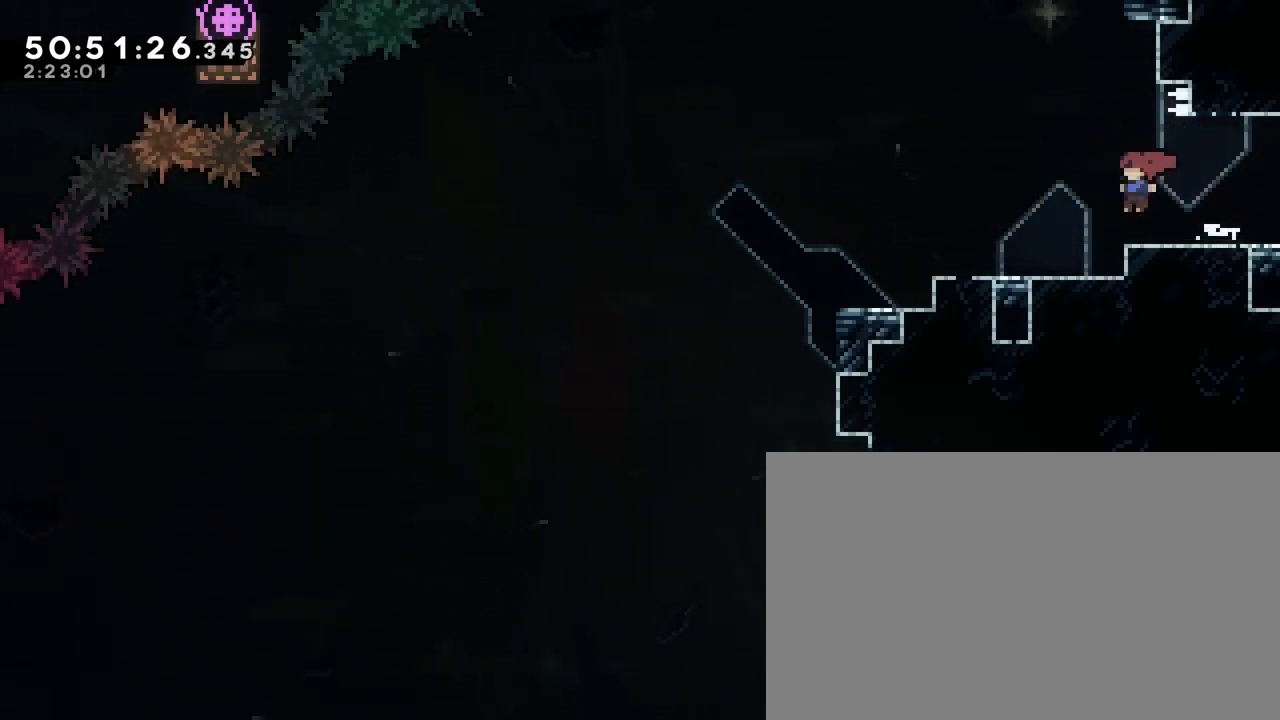
{"buttons": [], "left_stick": "right", "right_stick": "center", "events": [[200, "left_stick", "center"], [350, "right_stick", "up"], [367, "left_stick", "right"], [433, "right_stick", "center"]]}
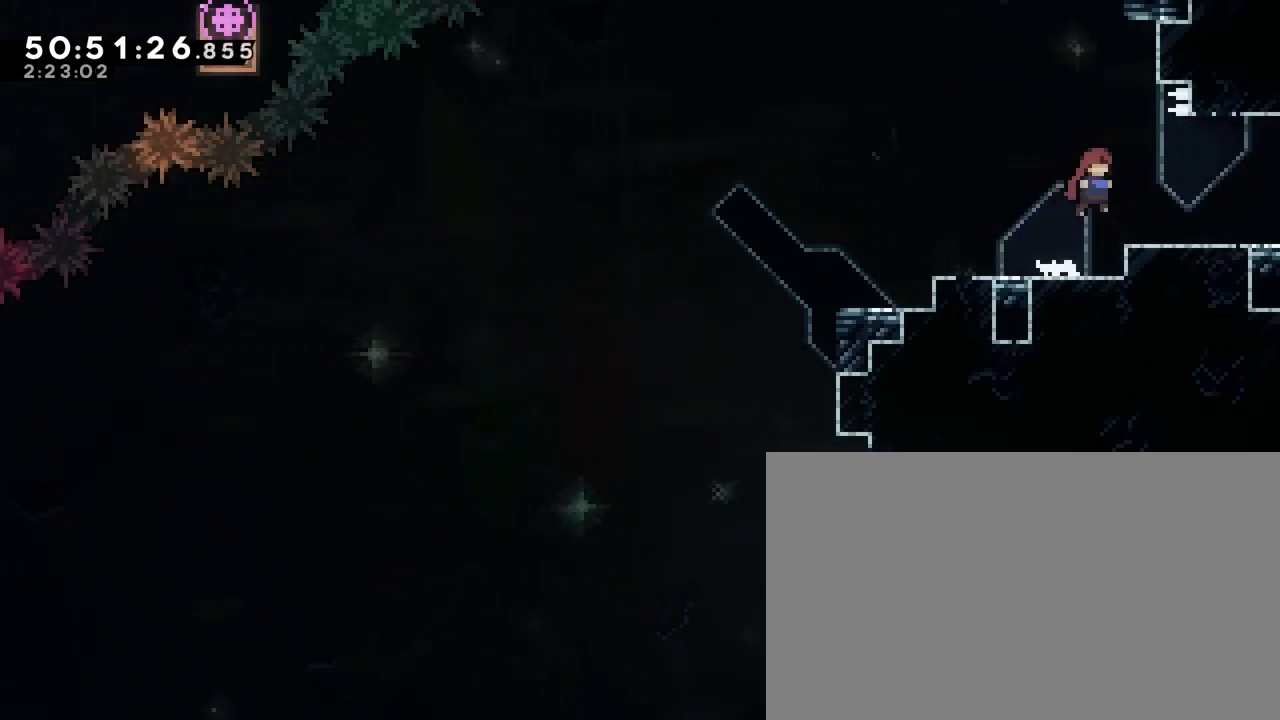
{"buttons": [], "left_stick": "right", "right_stick": "center", "events": [[267, "right_stick", "up"], [317, "right_stick", "center"]]}
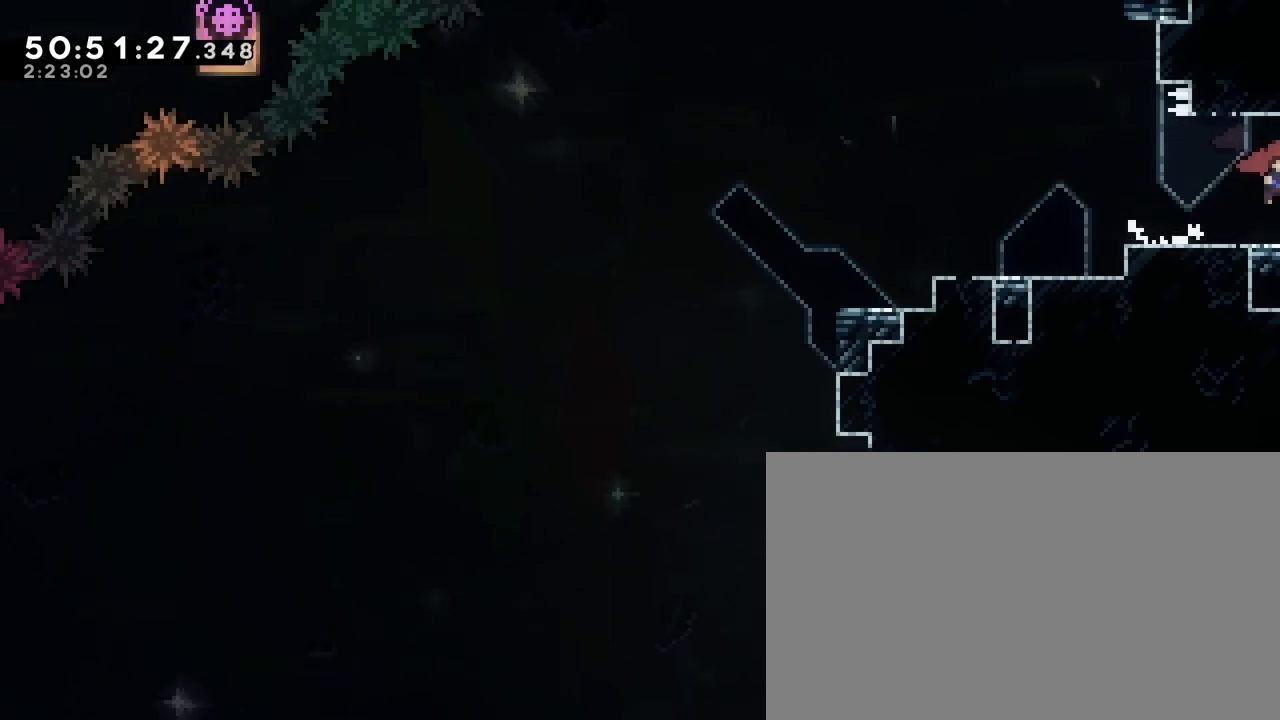
{"buttons": [], "left_stick": "right", "right_stick": "center", "events": []}